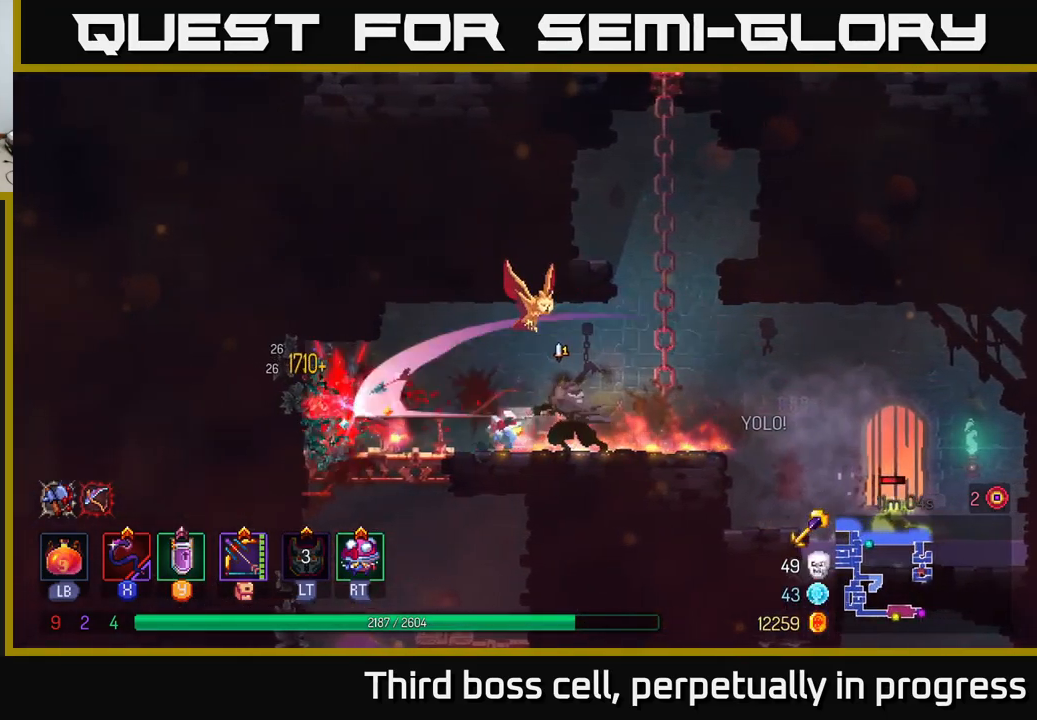
Gameplay with a controller (Xbox layout); each line is a JSON object with the inputs held at the frame after it. "events" lists button and stick changes between this image and that frame as [ms after this image, input, new state], when the widget could be followed in between.
{"buttons": ["A"], "left_stick": "right", "right_stick": "center", "events": [[17, "left_stick", "right"], [200, "B", "down"], [333, "B", "up"], [433, "A", "down"]]}
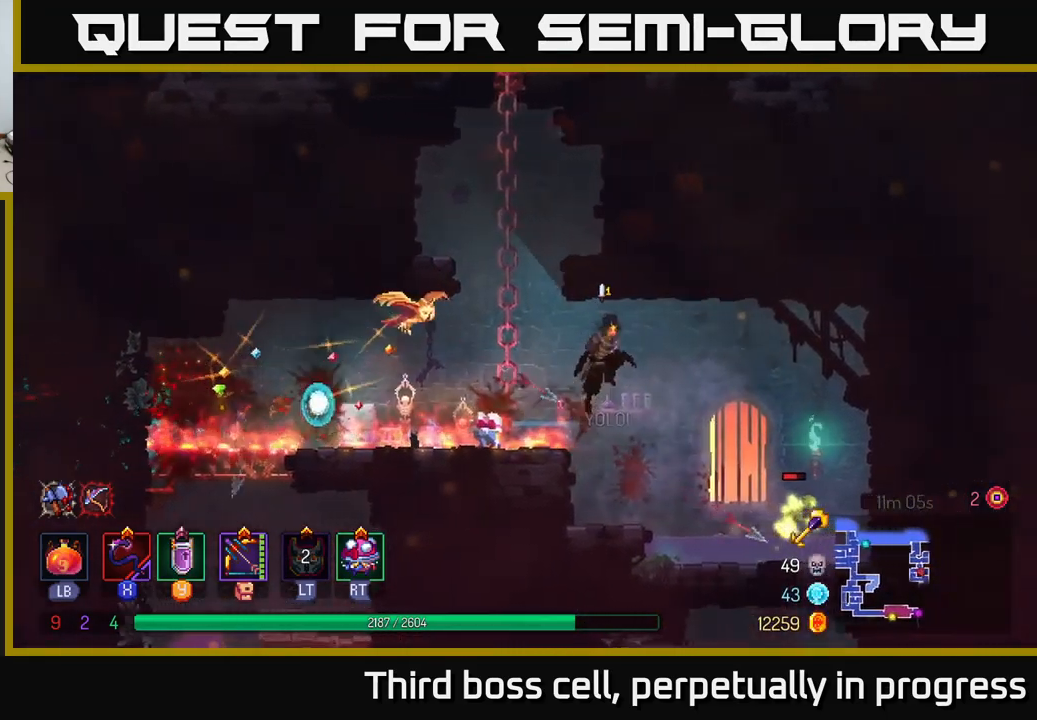
{"buttons": [], "left_stick": "down", "right_stick": "center", "events": [[50, "A", "up"], [383, "left_stick", "down"], [417, "A", "down"], [483, "A", "up"]]}
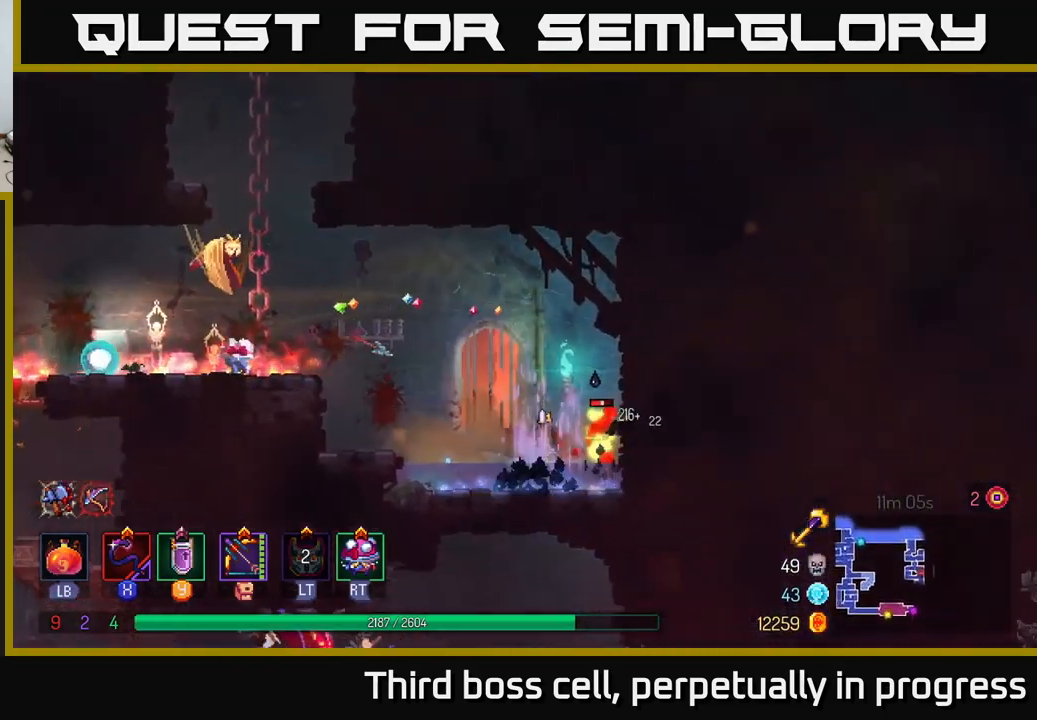
{"buttons": [], "left_stick": "right", "right_stick": "center", "events": [[83, "left_stick", "center"], [350, "X", "down"], [383, "left_stick", "right"], [467, "X", "up"]]}
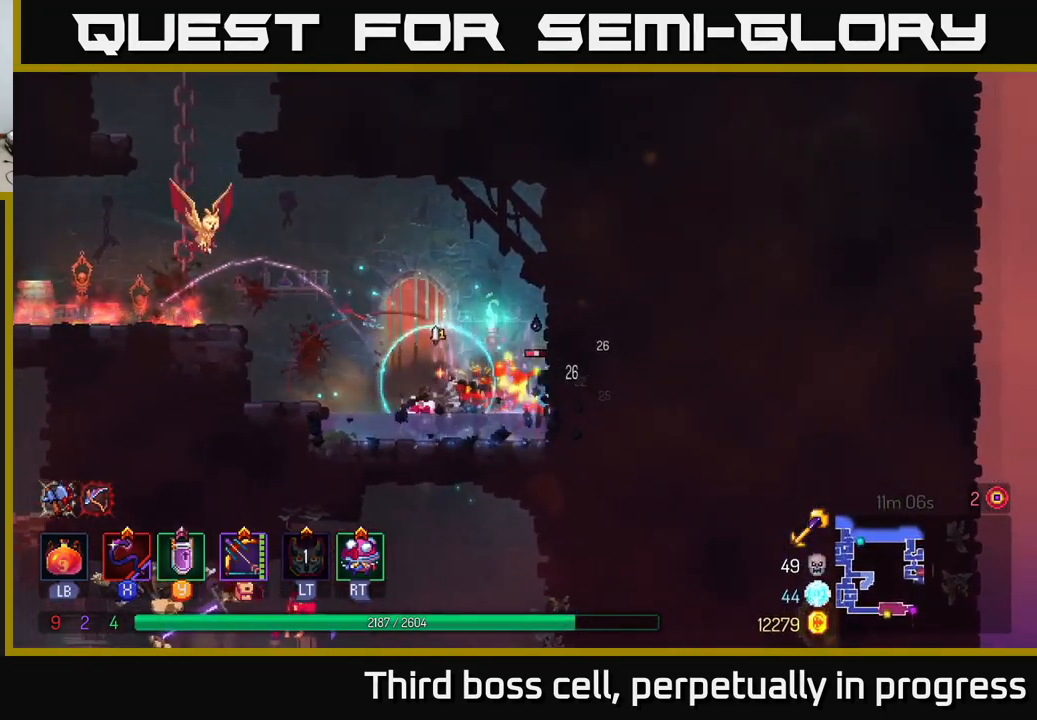
{"buttons": ["A"], "left_stick": "left", "right_stick": "center", "events": [[167, "left_stick", "center"], [317, "left_stick", "left"], [483, "A", "down"]]}
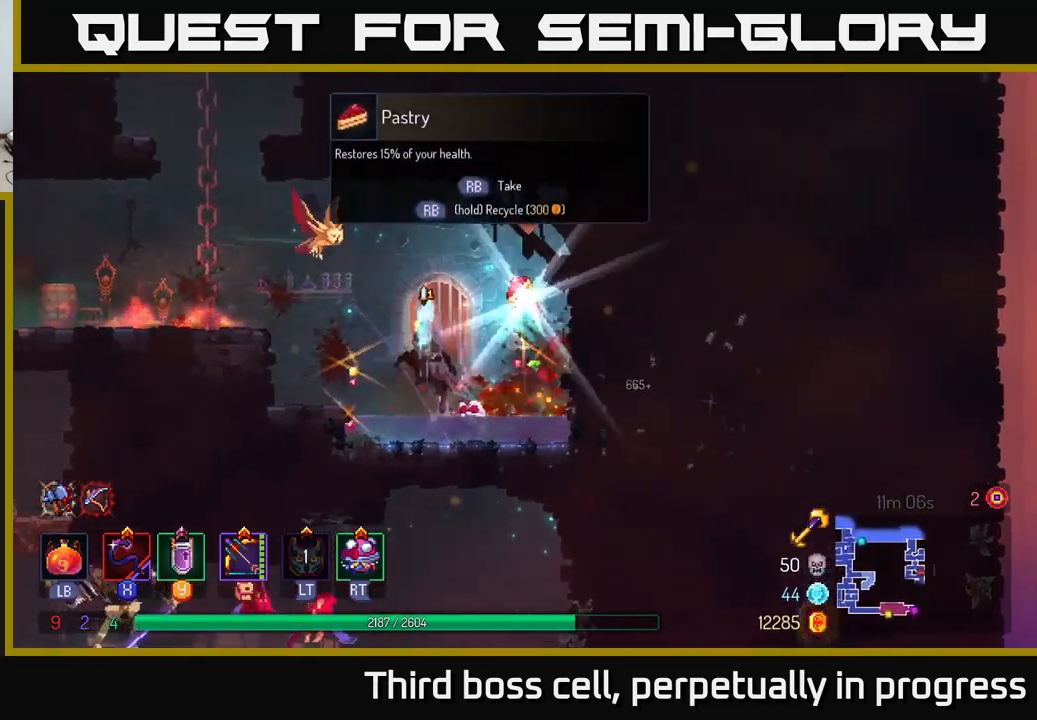
{"buttons": [], "left_stick": "right", "right_stick": "center", "events": [[67, "A", "up"], [150, "A", "down"], [299, "A", "up"], [399, "B", "down"], [399, "left_stick", "right"], [483, "B", "up"]]}
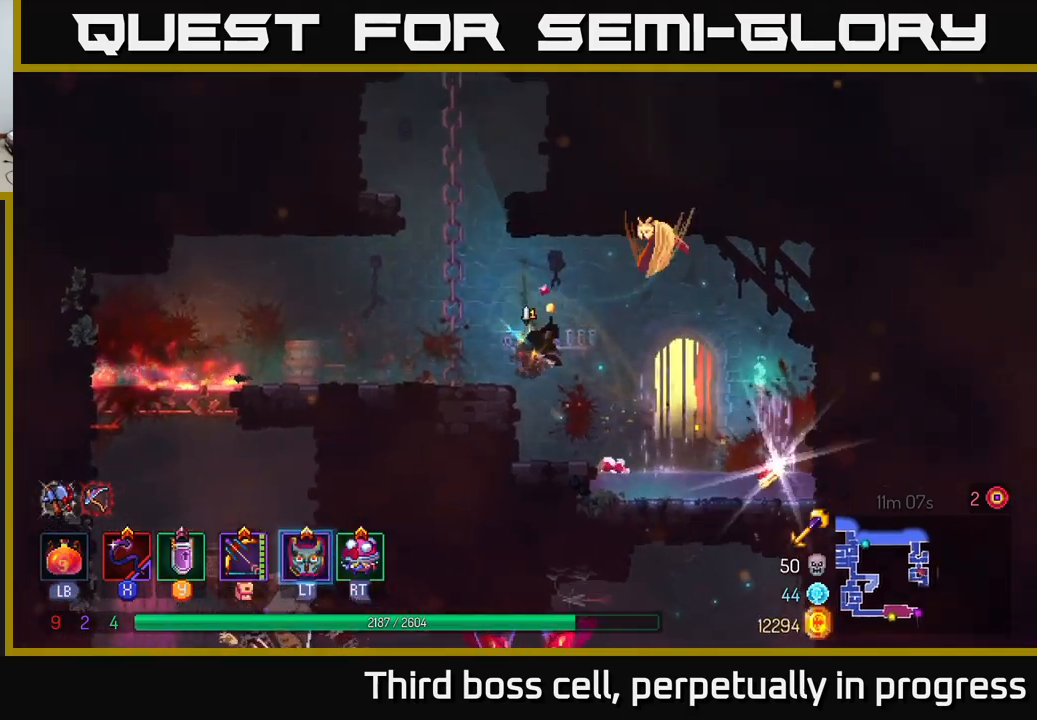
{"buttons": ["R1"], "left_stick": "right", "right_stick": "center", "events": [[483, "R1", "down"]]}
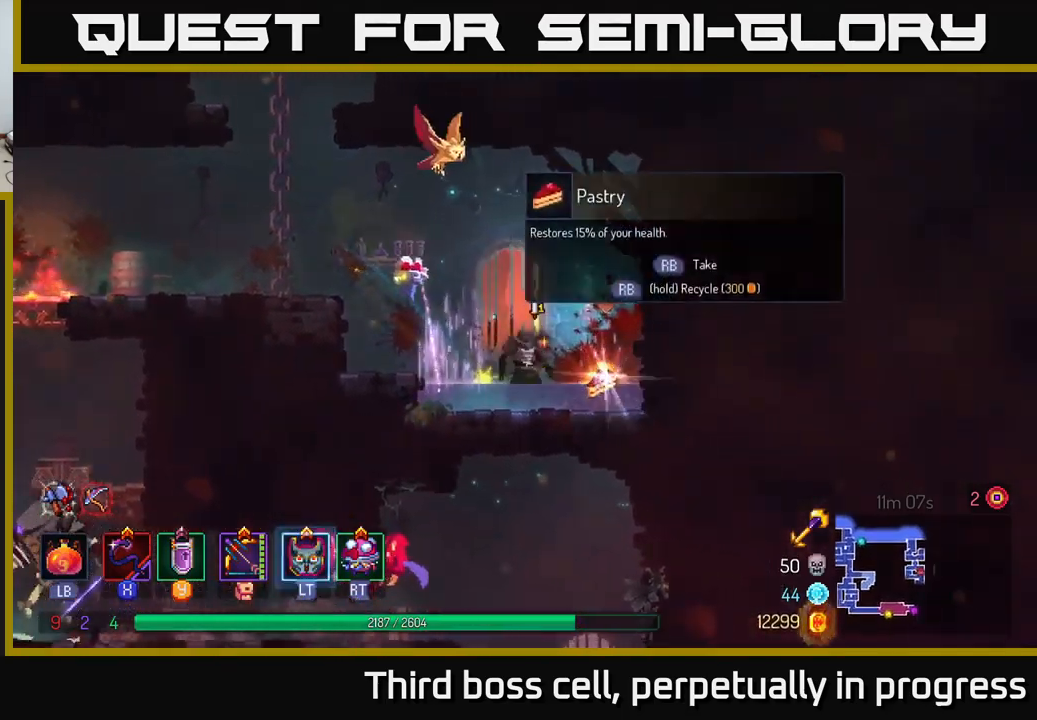
{"buttons": [], "left_stick": "left", "right_stick": "center", "events": [[83, "R1", "up"], [133, "left_stick", "left"], [300, "A", "down"], [417, "A", "up"]]}
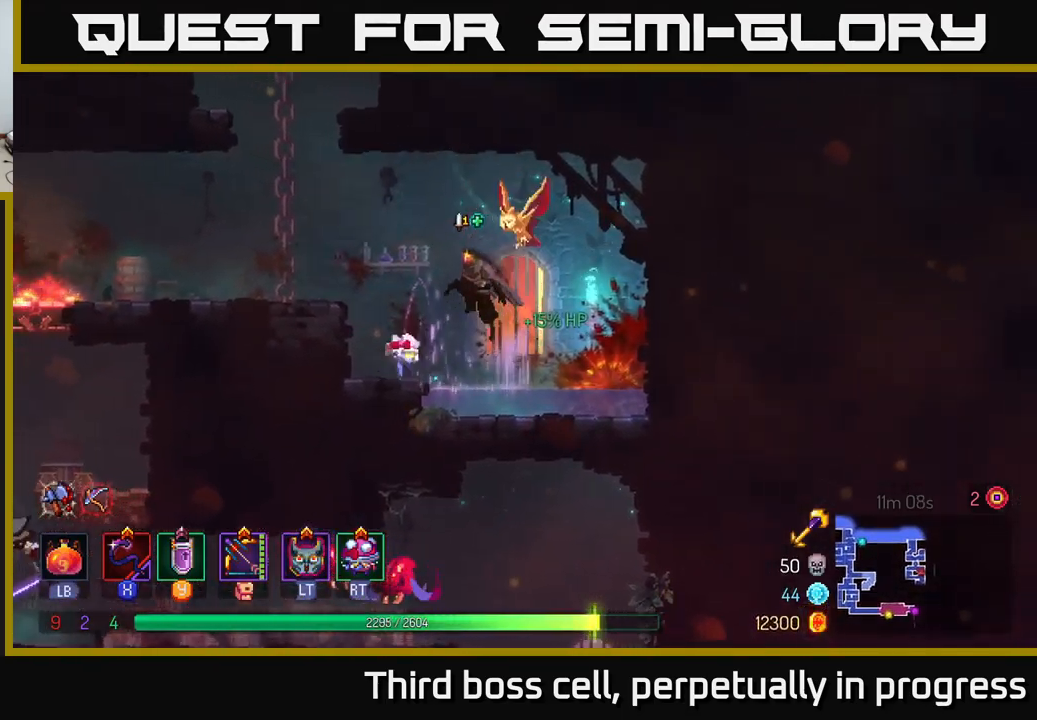
{"buttons": [], "left_stick": "left", "right_stick": "center", "events": [[50, "A", "down"], [217, "A", "up"], [367, "B", "down"], [500, "B", "up"]]}
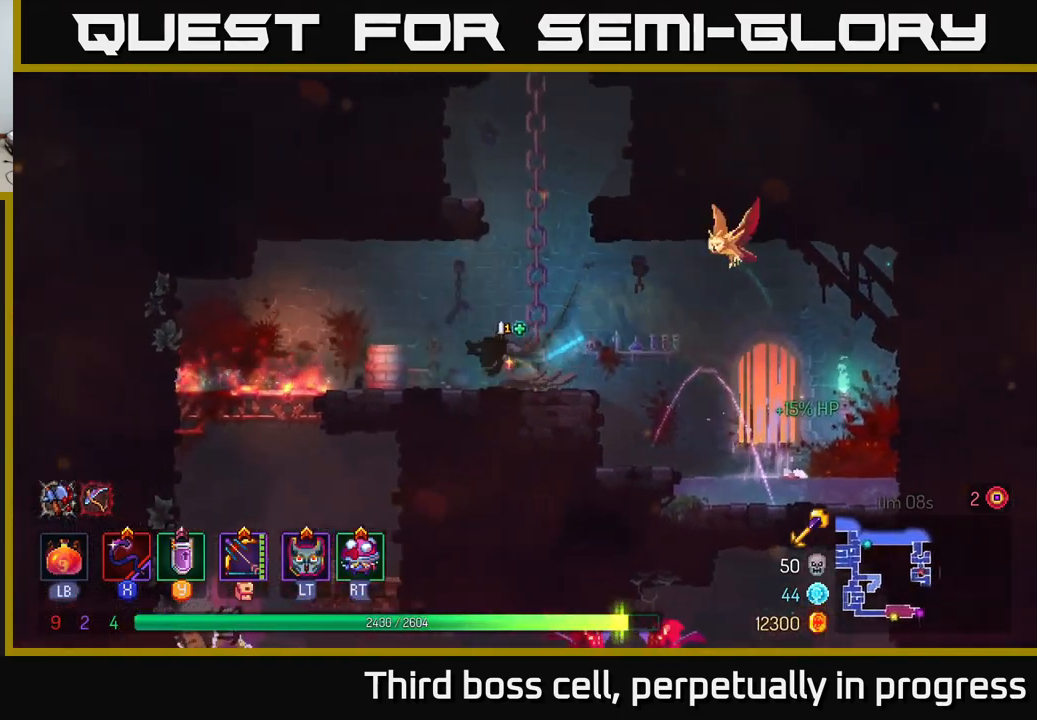
{"buttons": ["A"], "left_stick": "down", "right_stick": "center", "events": [[433, "left_stick", "down"], [467, "A", "down"]]}
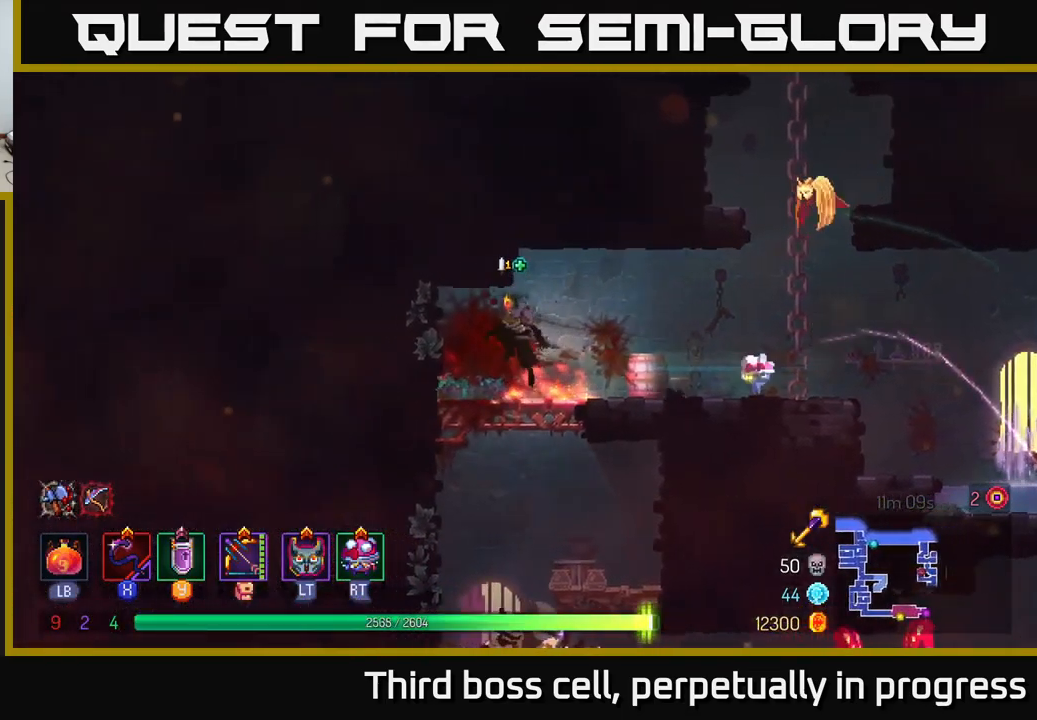
{"buttons": [], "left_stick": "left", "right_stick": "center", "events": [[33, "A", "up"], [83, "A", "down"], [200, "A", "up"], [300, "left_stick", "center"], [500, "left_stick", "left"]]}
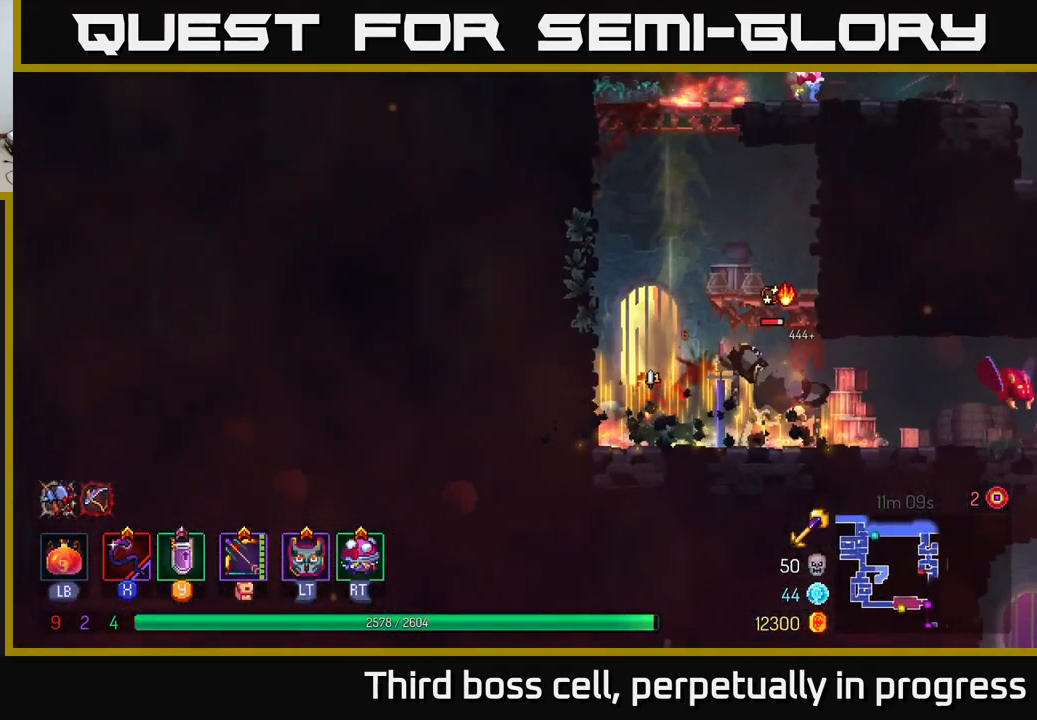
{"buttons": ["X"], "left_stick": "right", "right_stick": "center", "events": [[400, "left_stick", "right"], [467, "X", "down"]]}
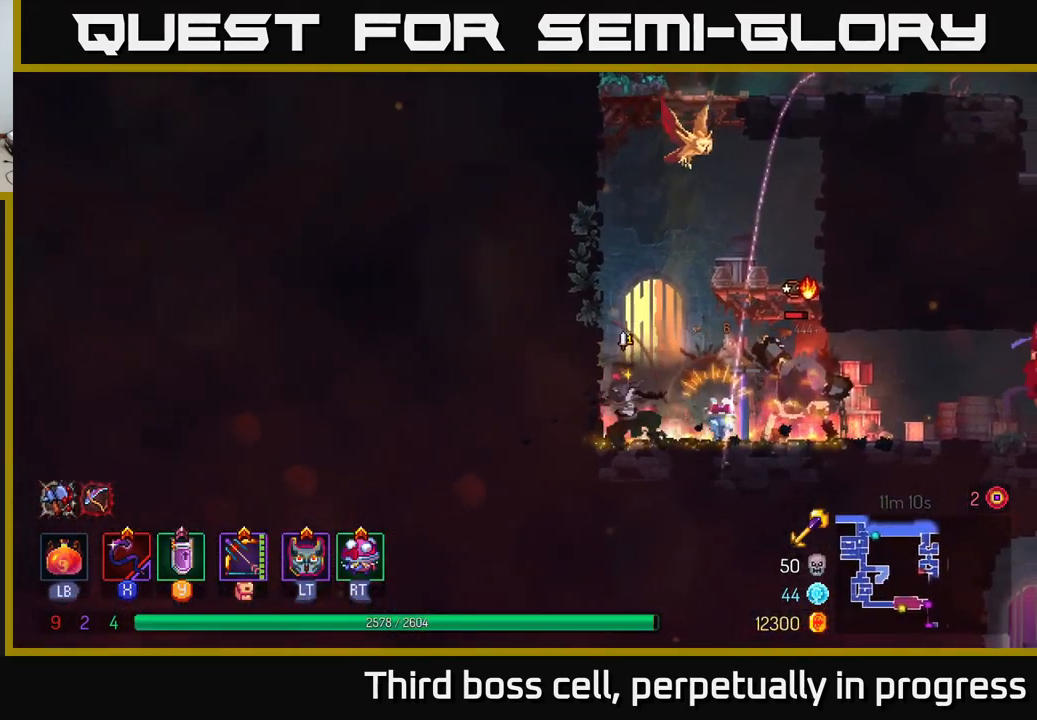
{"buttons": [], "left_stick": "right", "right_stick": "center", "events": [[33, "X", "up"], [217, "left_stick", "center"], [483, "left_stick", "right"]]}
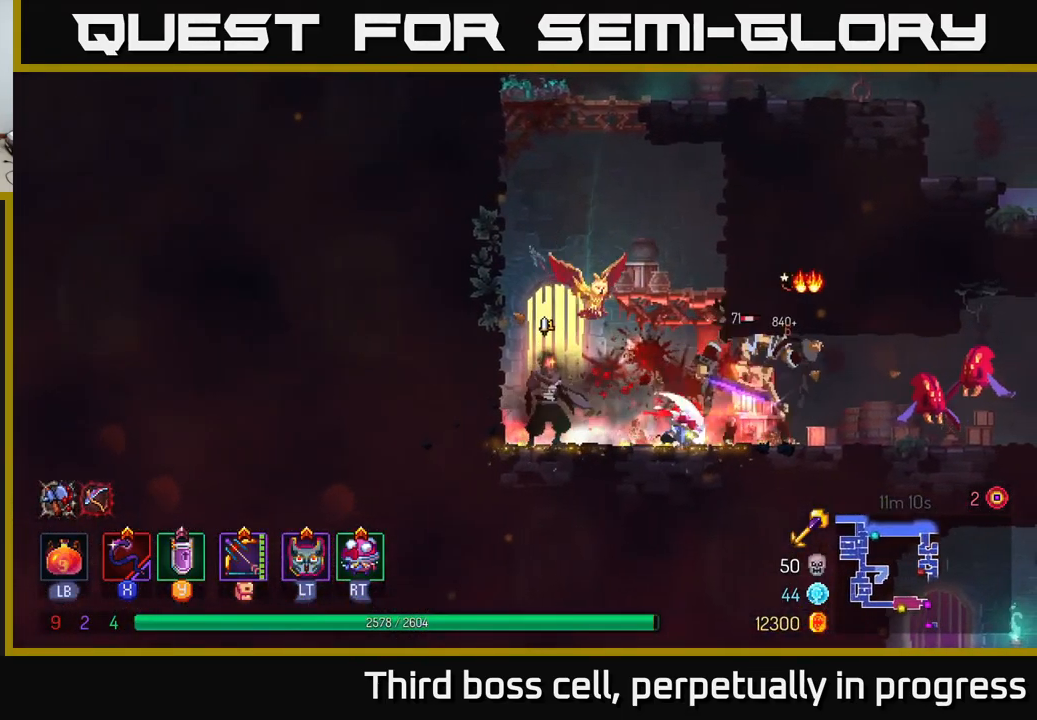
{"buttons": [], "left_stick": "right", "right_stick": "center", "events": [[50, "X", "down"], [133, "X", "up"], [133, "left_stick", "center"], [400, "left_stick", "right"]]}
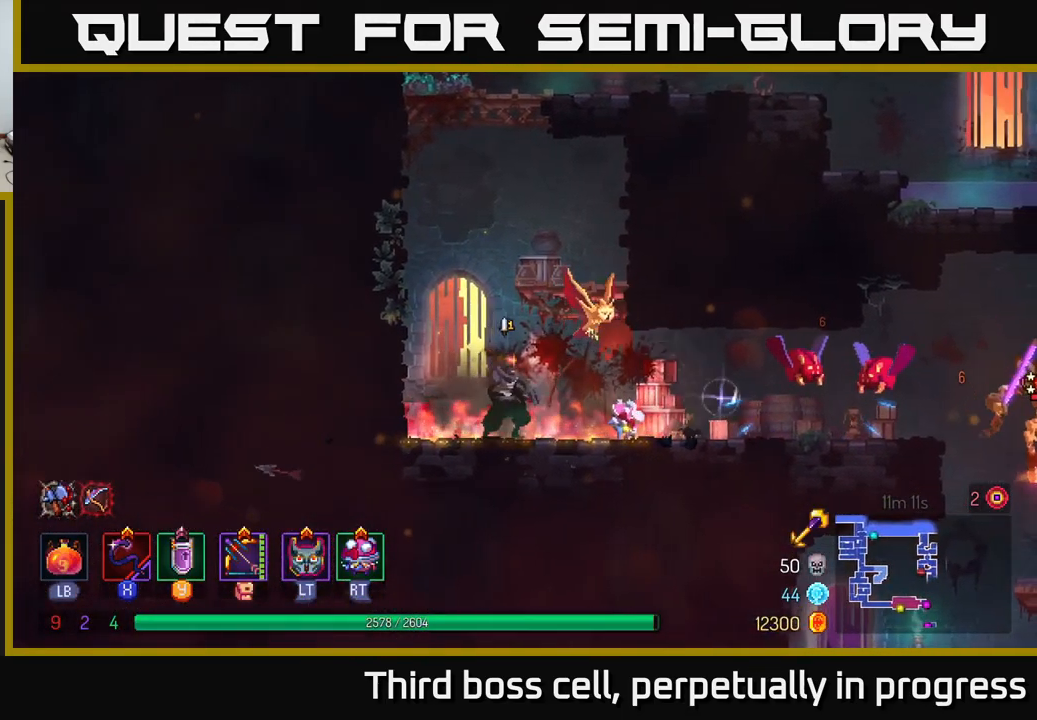
{"buttons": [], "left_stick": "center", "right_stick": "center", "events": [[250, "X", "down"], [300, "X", "up"], [483, "left_stick", "center"]]}
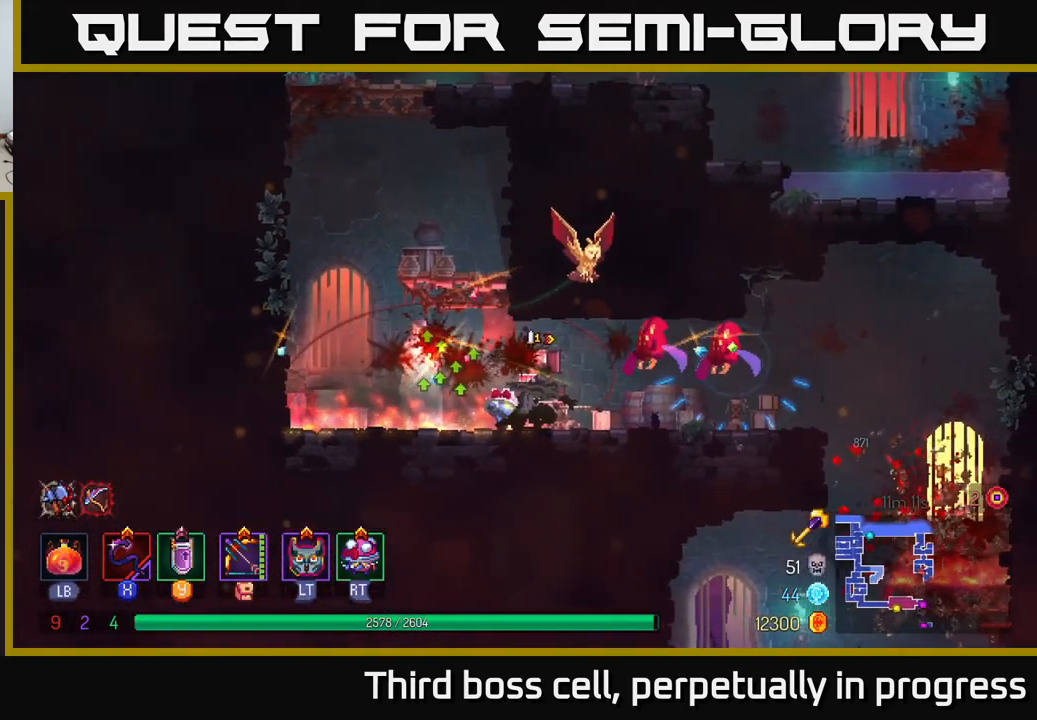
{"buttons": ["B"], "left_stick": "right", "right_stick": "center", "events": [[217, "left_stick", "right"], [400, "B", "down"]]}
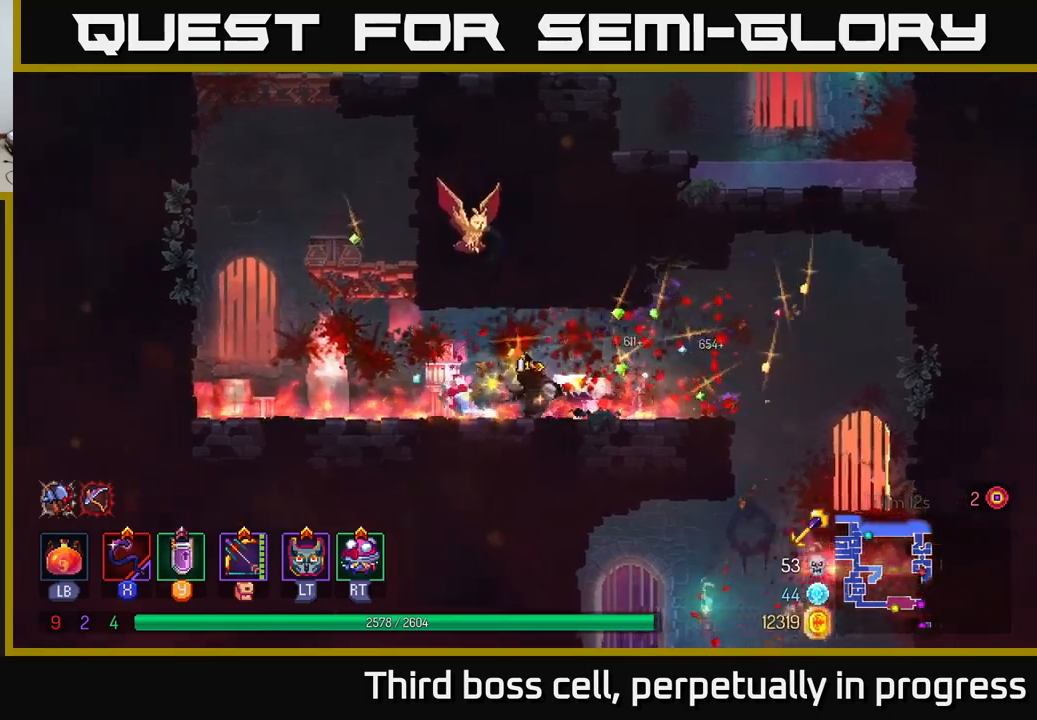
{"buttons": ["A"], "left_stick": "down", "right_stick": "center", "events": [[34, "B", "up"], [450, "left_stick", "down"], [484, "A", "down"]]}
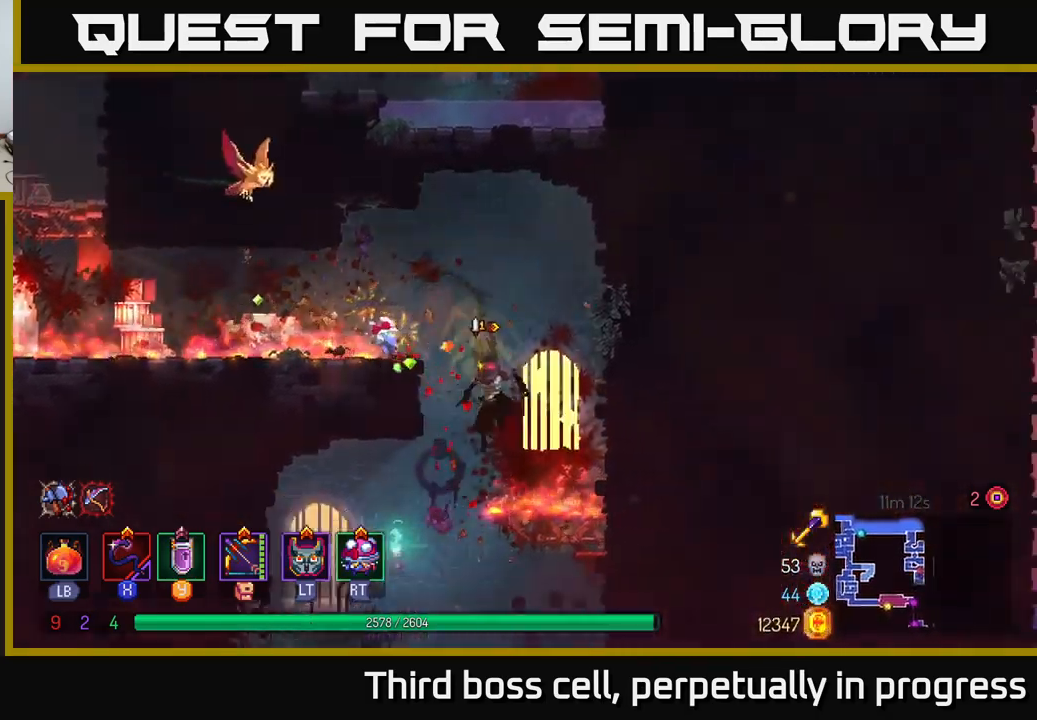
{"buttons": [], "left_stick": "down-left", "right_stick": "center", "events": [[17, "A", "up"], [67, "A", "down"], [167, "A", "up"], [284, "left_stick", "center"], [434, "left_stick", "left"], [500, "left_stick", "down-left"]]}
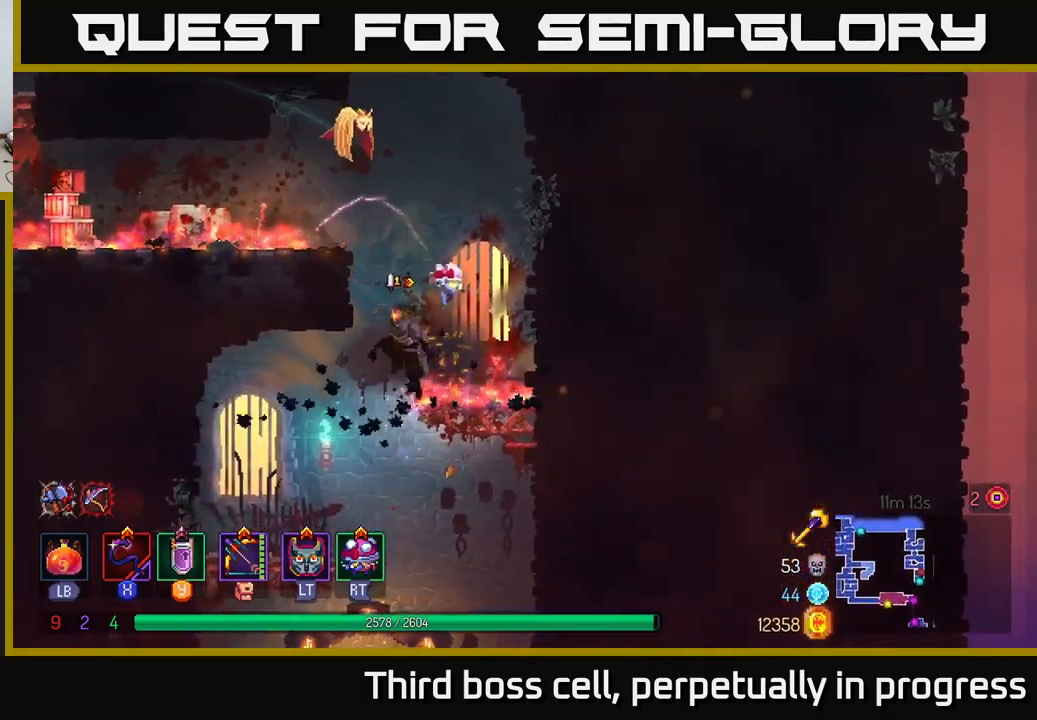
{"buttons": [], "left_stick": "center", "right_stick": "center", "events": [[34, "left_stick", "down"], [67, "A", "down"], [150, "A", "up"], [184, "A", "down"], [284, "A", "up"], [384, "left_stick", "center"]]}
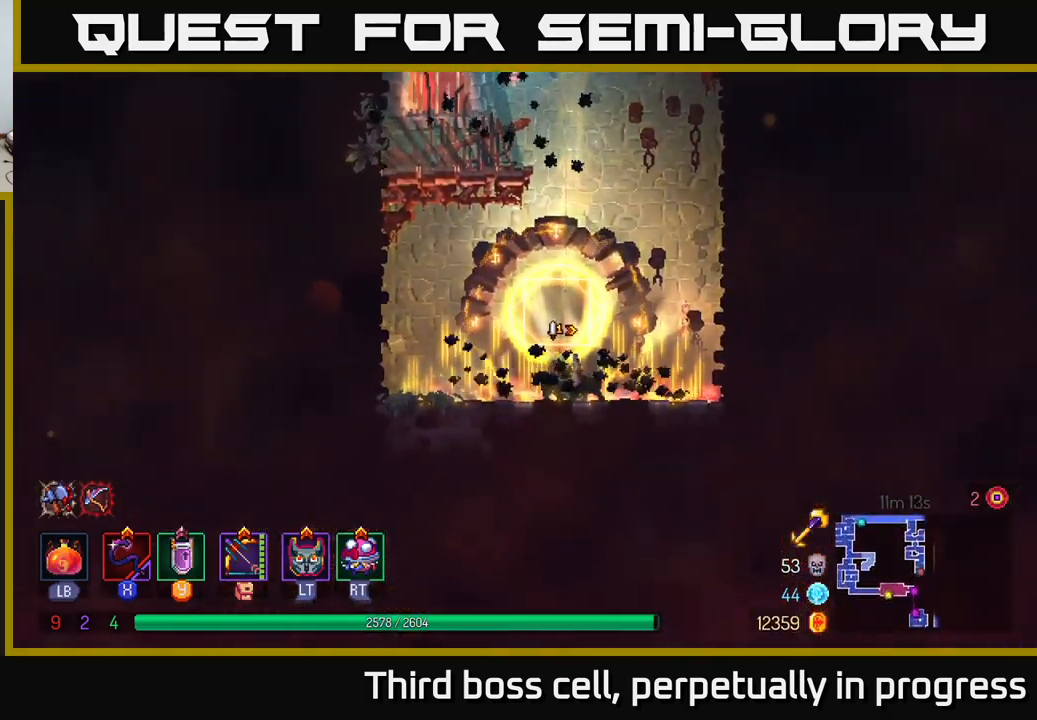
{"buttons": [], "left_stick": "center", "right_stick": "center", "events": [[284, "R1", "down"], [384, "R1", "up"]]}
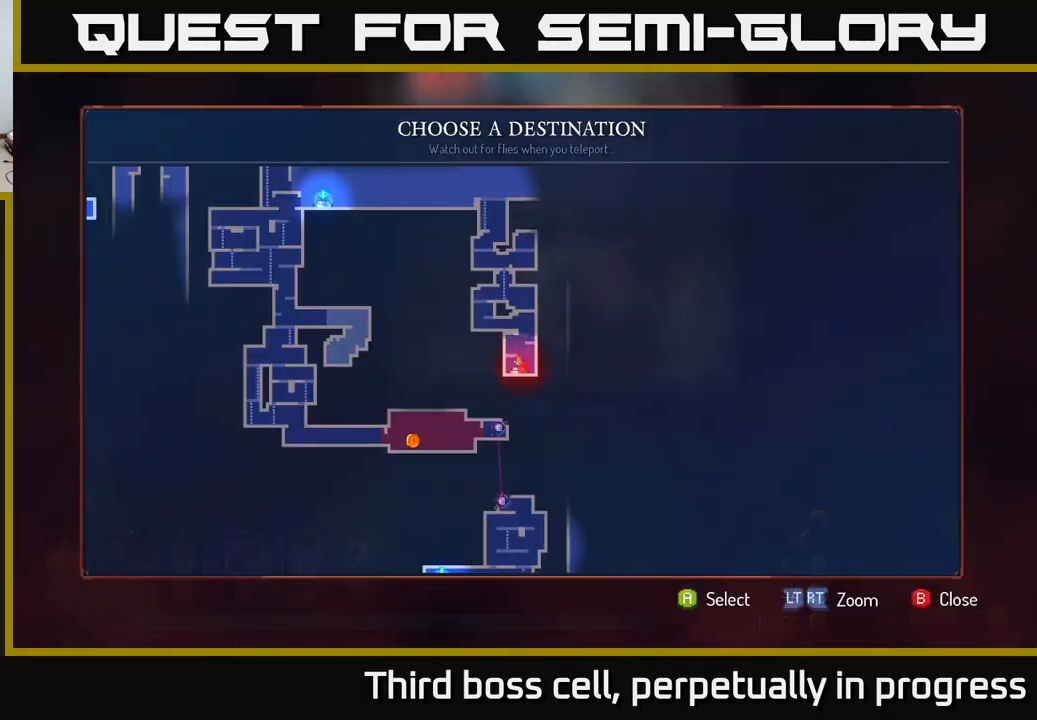
{"buttons": [], "left_stick": "center", "right_stick": "center", "events": [[84, "left_stick", "up"], [200, "left_stick", "center"], [250, "A", "down"], [384, "A", "up"]]}
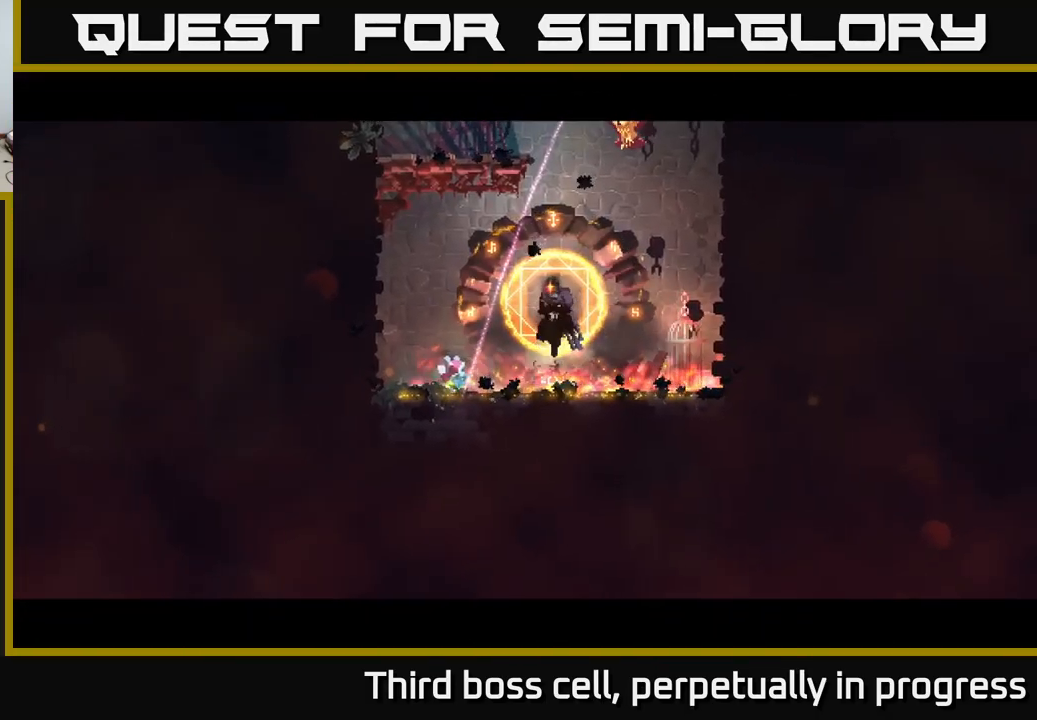
{"buttons": [], "left_stick": "right", "right_stick": "center", "events": [[384, "left_stick", "right"]]}
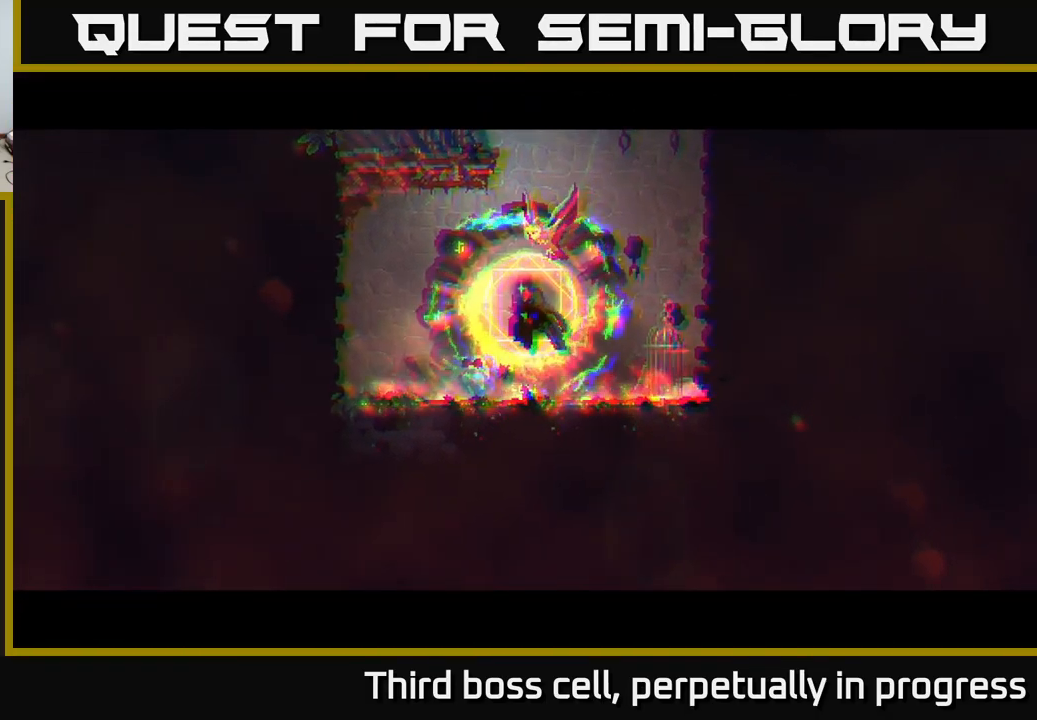
{"buttons": [], "left_stick": "right", "right_stick": "center", "events": []}
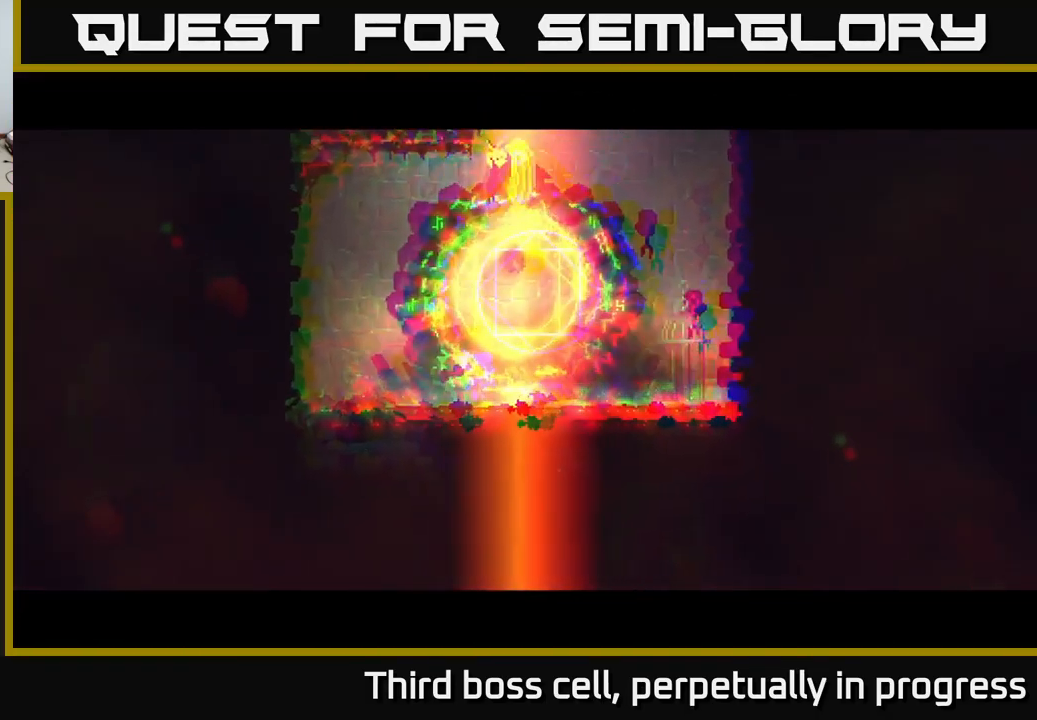
{"buttons": [], "left_stick": "right", "right_stick": "center", "events": []}
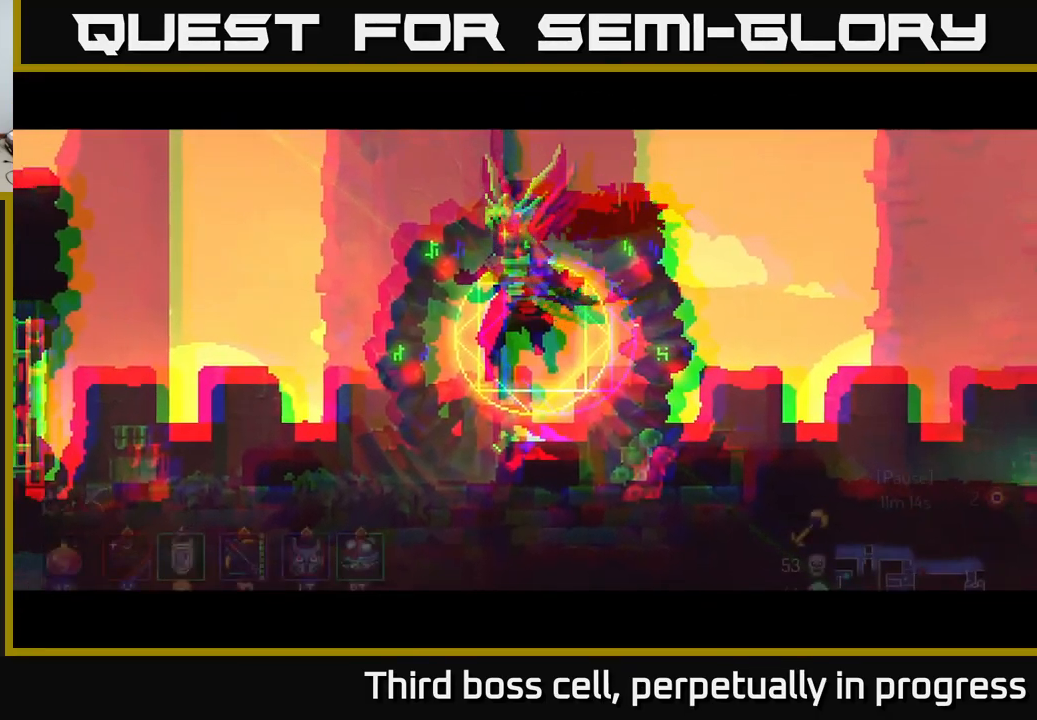
{"buttons": [], "left_stick": "right", "right_stick": "center", "events": []}
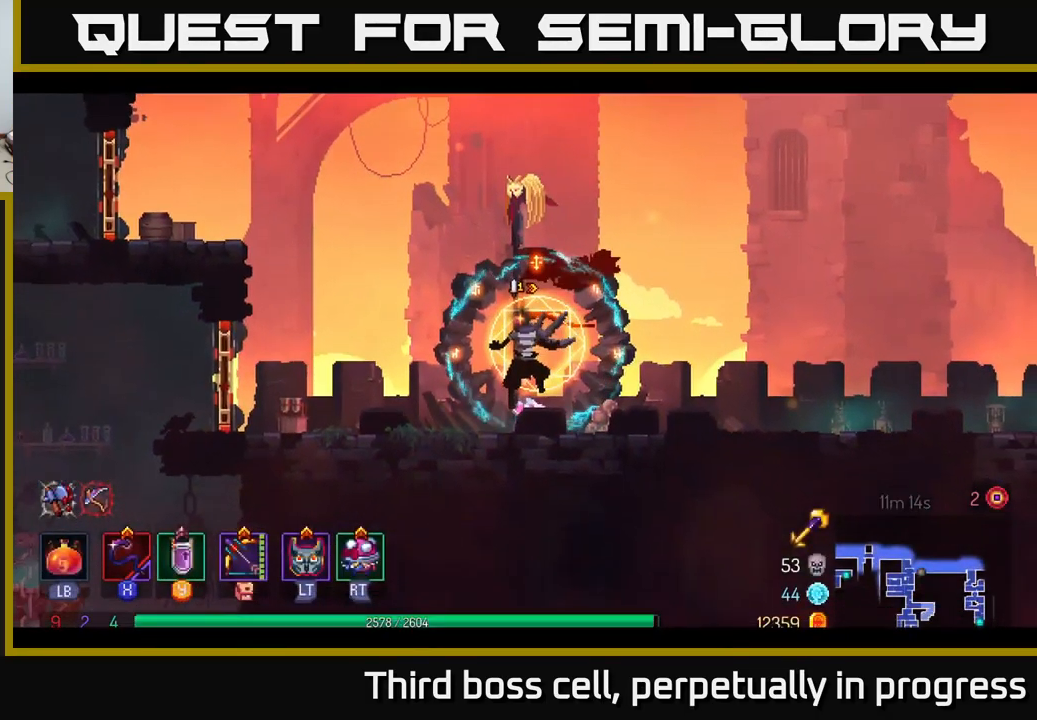
{"buttons": [], "left_stick": "right", "right_stick": "center", "events": []}
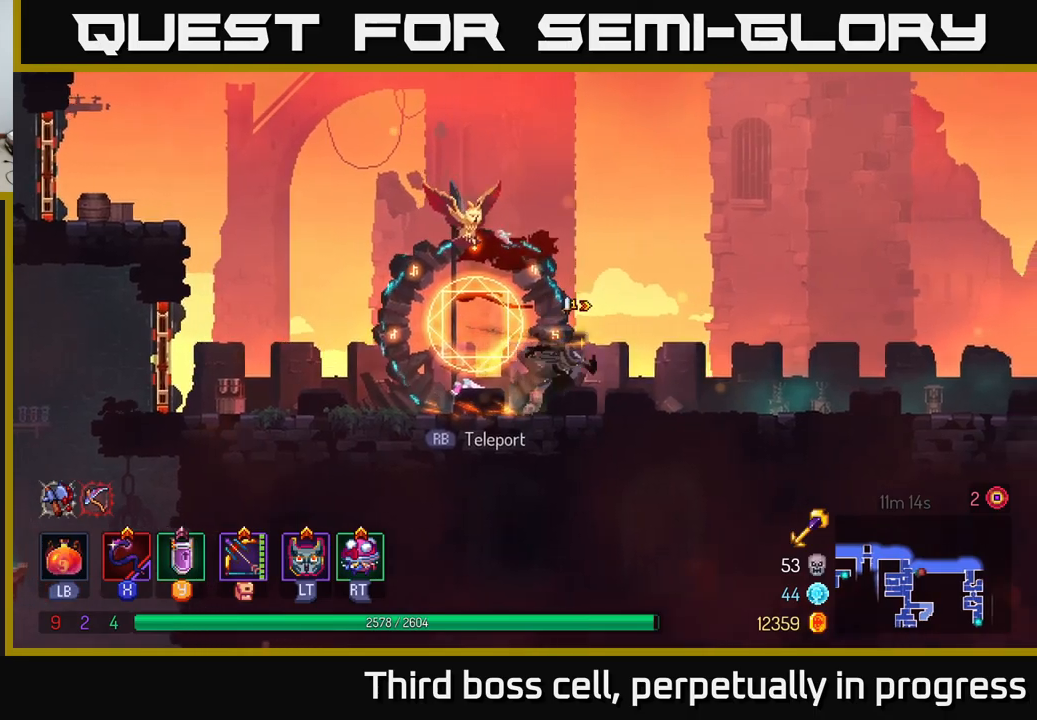
{"buttons": [], "left_stick": "right", "right_stick": "center", "events": []}
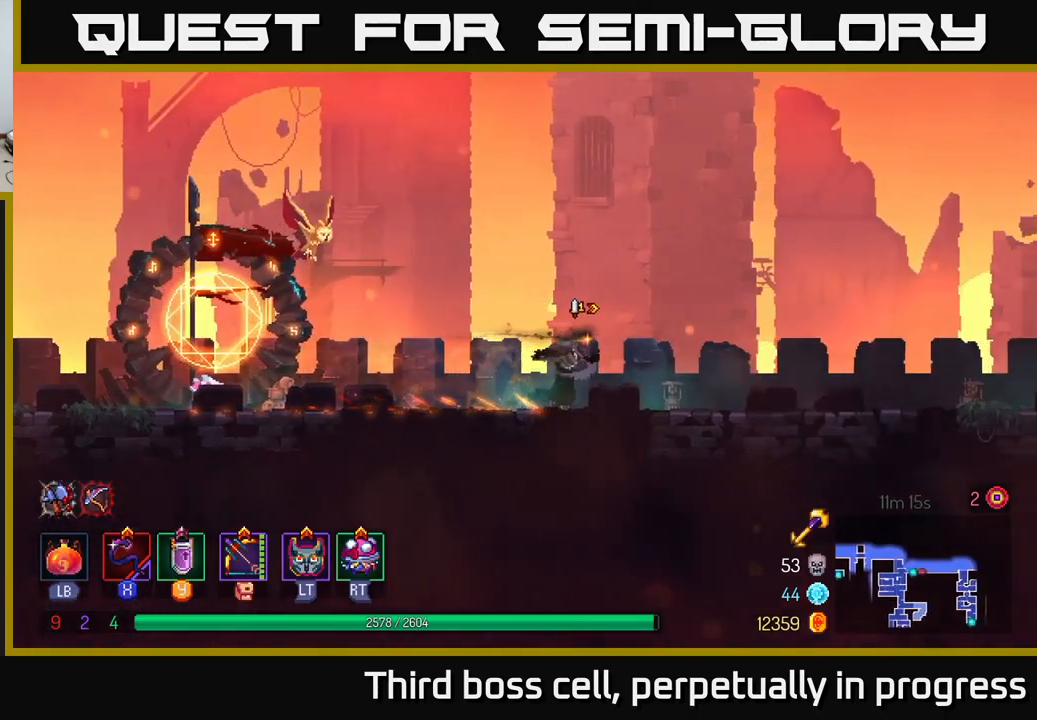
{"buttons": [], "left_stick": "right", "right_stick": "center", "events": []}
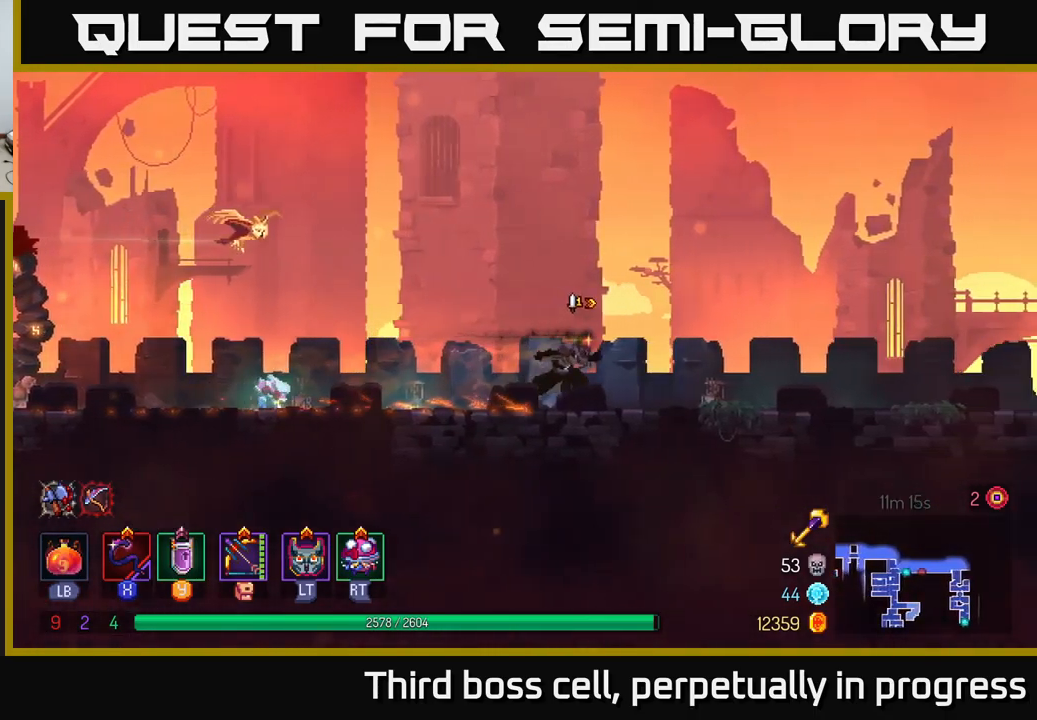
{"buttons": [], "left_stick": "right", "right_stick": "center", "events": []}
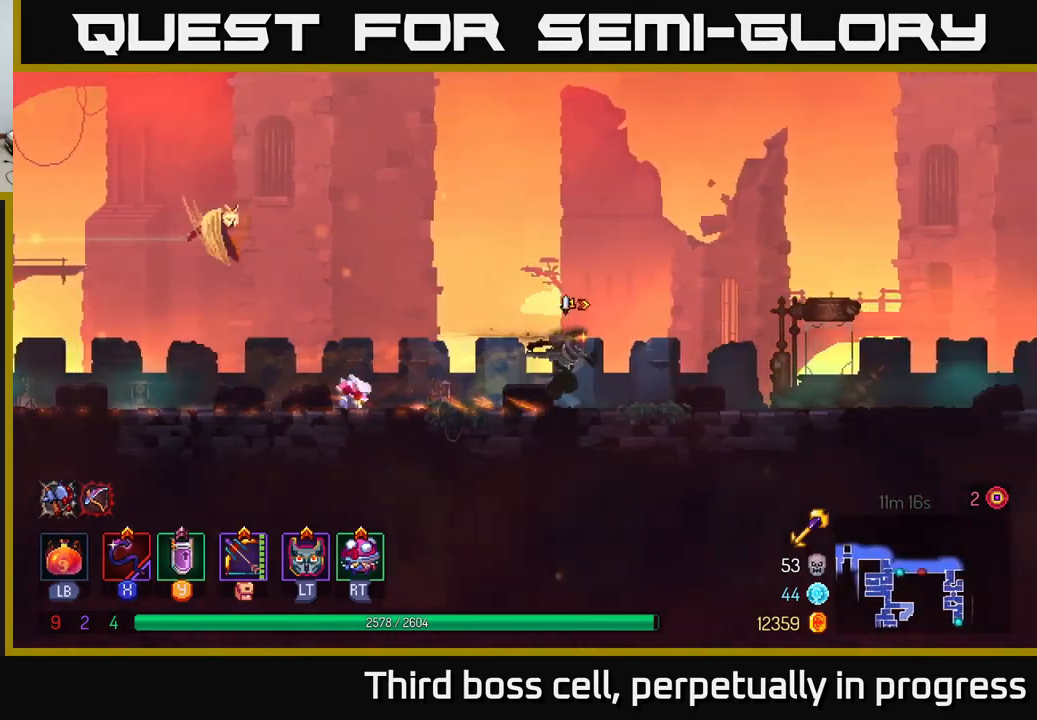
{"buttons": [], "left_stick": "right", "right_stick": "center", "events": []}
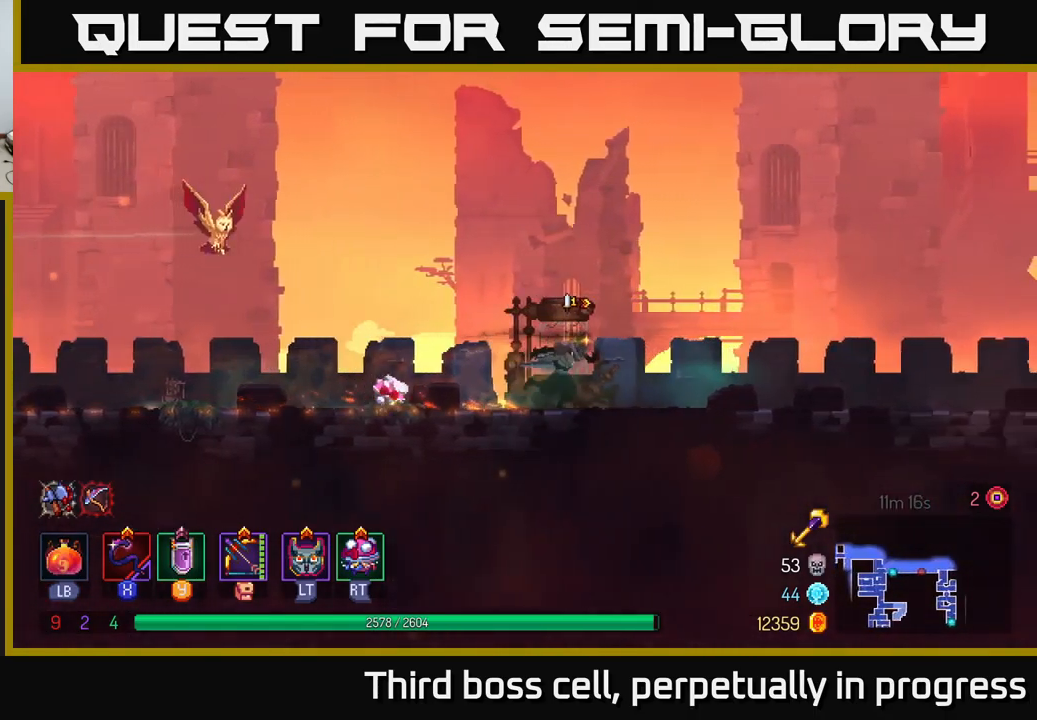
{"buttons": [], "left_stick": "right", "right_stick": "center", "events": []}